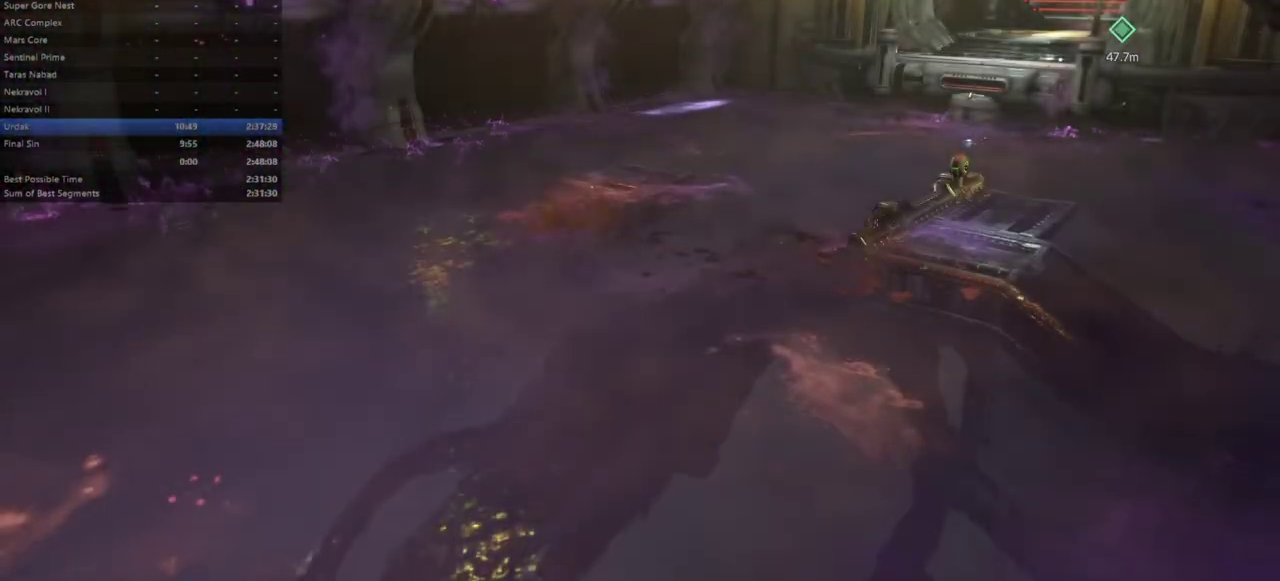
Gameplay with keyboard and mouse; each line is a JSON object with the keys and mouse buttons held at the frame after it. "events" lists presses ("down") and releases ("up") of "alt", "bfg", "bl", "bw", "caps_lock", "cg", "cs", "csg", "ctrl", "dash", "fb", "fw", "hc", "jump", "l", "mel", "mod", "pr", "r", "rl", "shift", "ssg", "tab" and "mouse_wheel" between this image and that frame as [ms after this image, input, new state], when the widget could be followed in between. "mouse_wheel" = the "wheel" button of the "mouse" list. No other keys are recorded. "wheel" means that the mouse wheel is clicked or scrolled. Key names are as the overlay labels them; some are game actions (e.g. jump) rather than physical keys. Not read: mouse_move.
{"keys": ["fw"], "mouse": [], "events": [[167, "r", "up"]]}
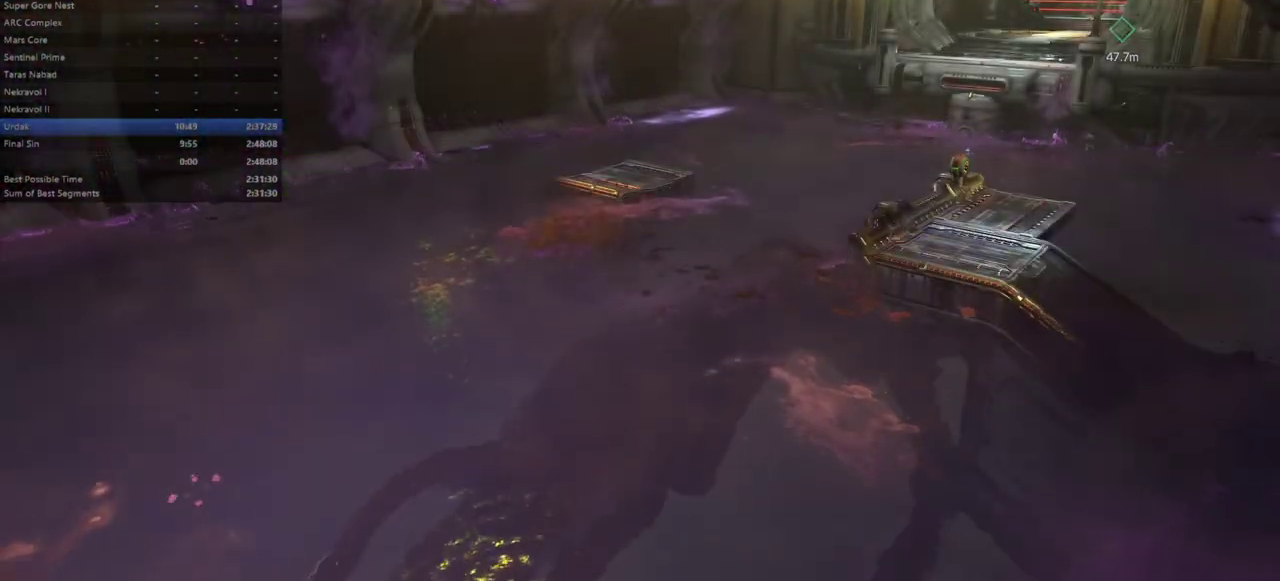
{"keys": ["fw"], "mouse": [], "events": []}
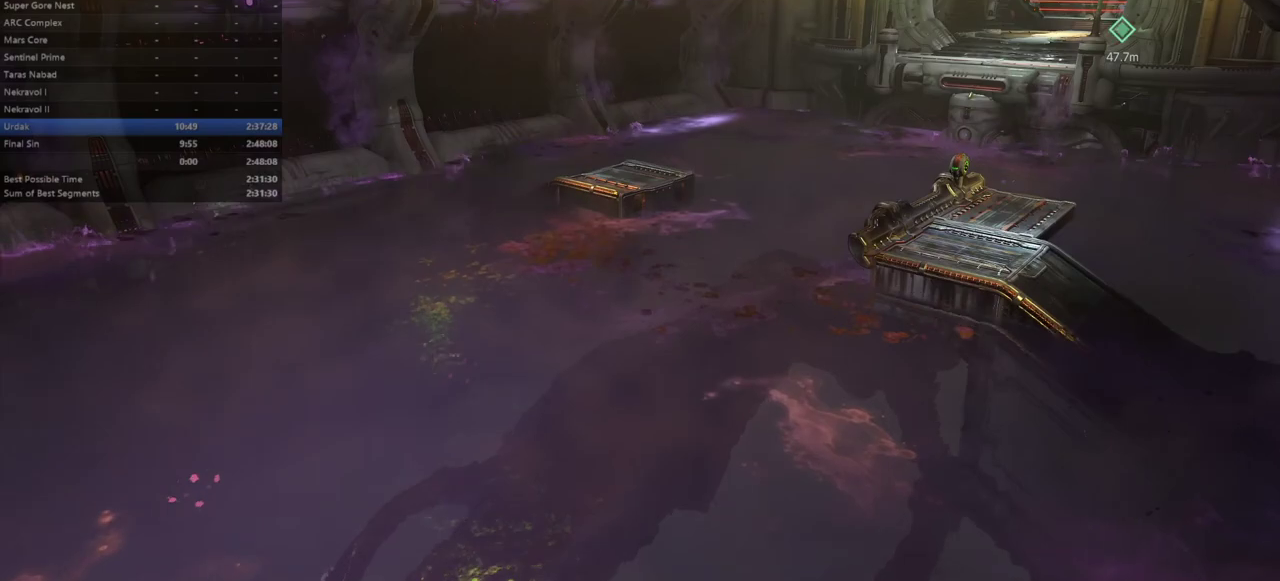
{"keys": ["fw"], "mouse": [], "events": []}
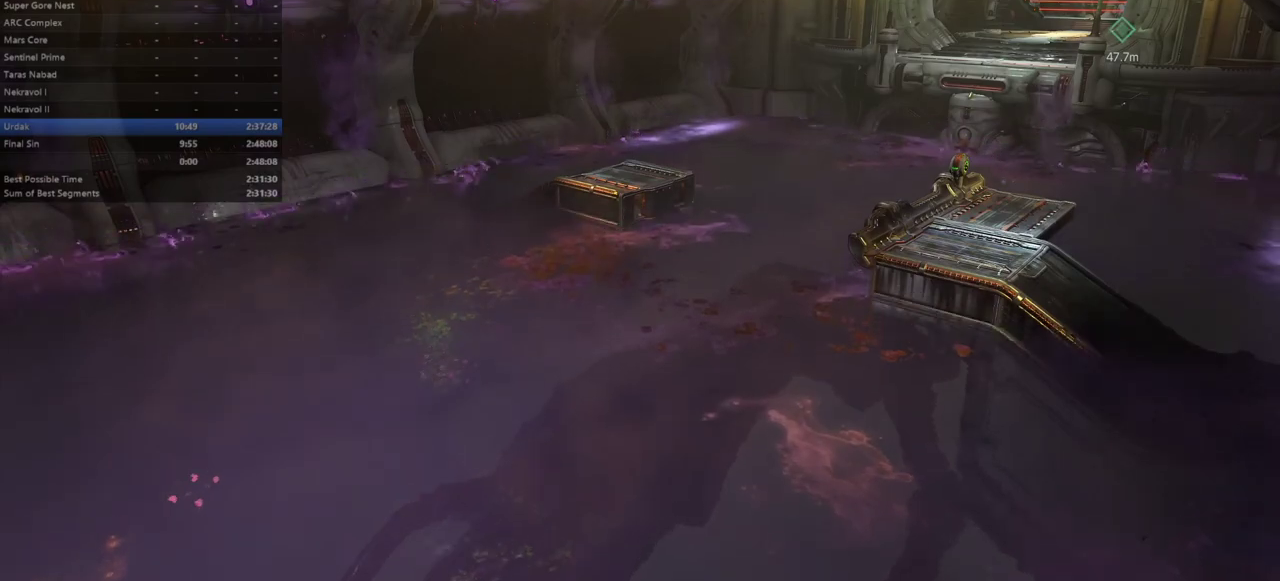
{"keys": ["fw"], "mouse": [], "events": []}
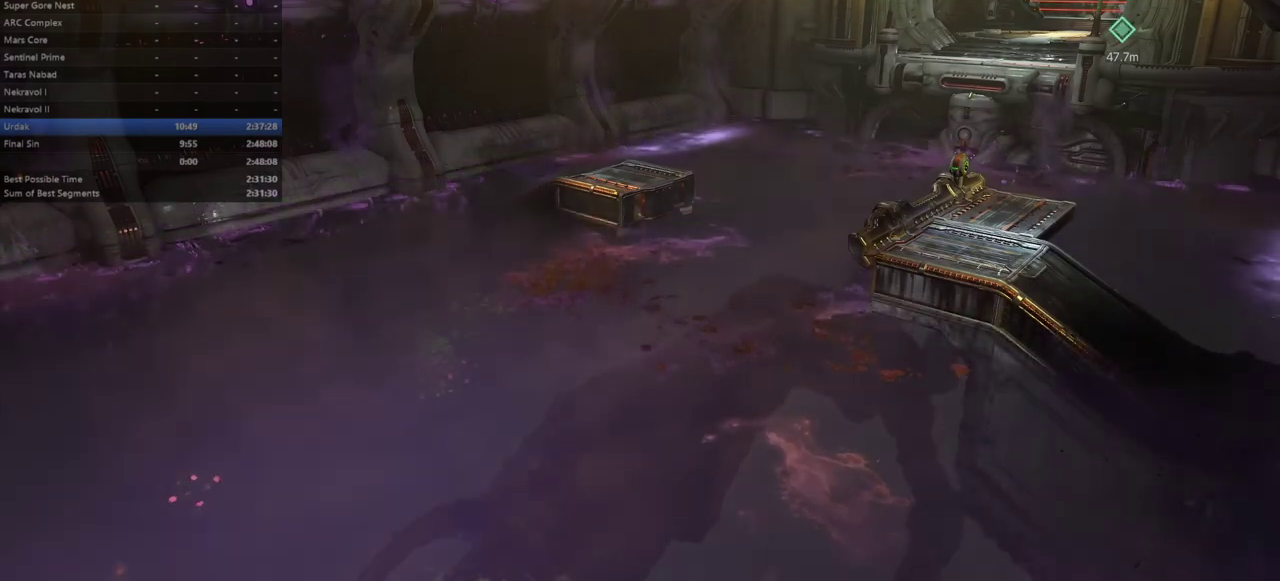
{"keys": ["fw"], "mouse": [], "events": []}
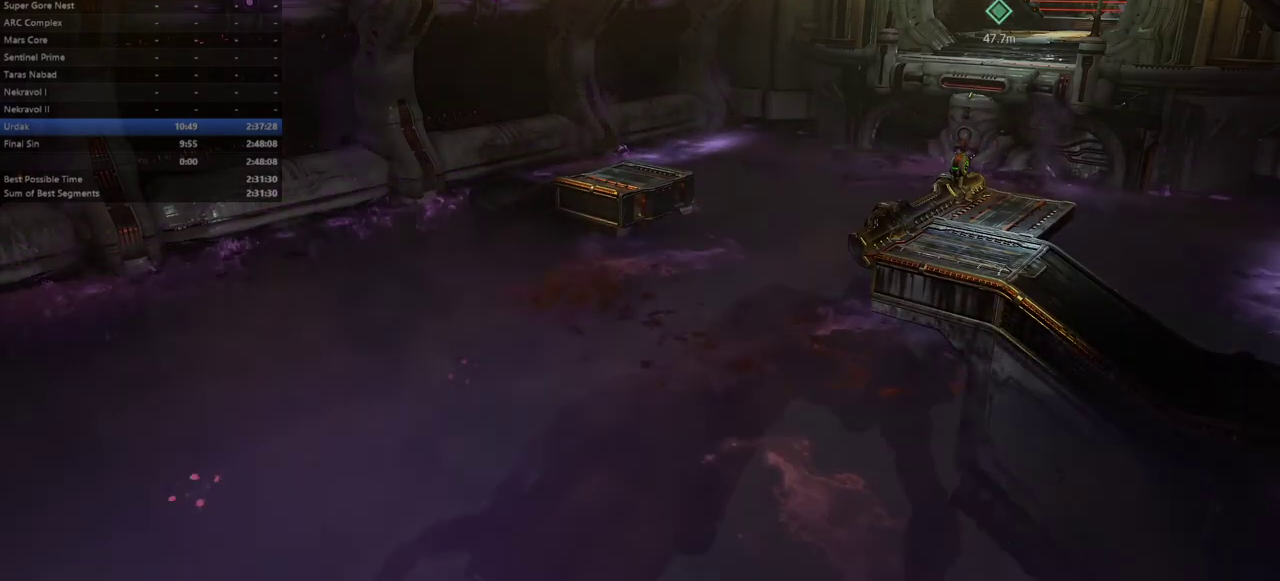
{"keys": ["fw"], "mouse": [], "events": []}
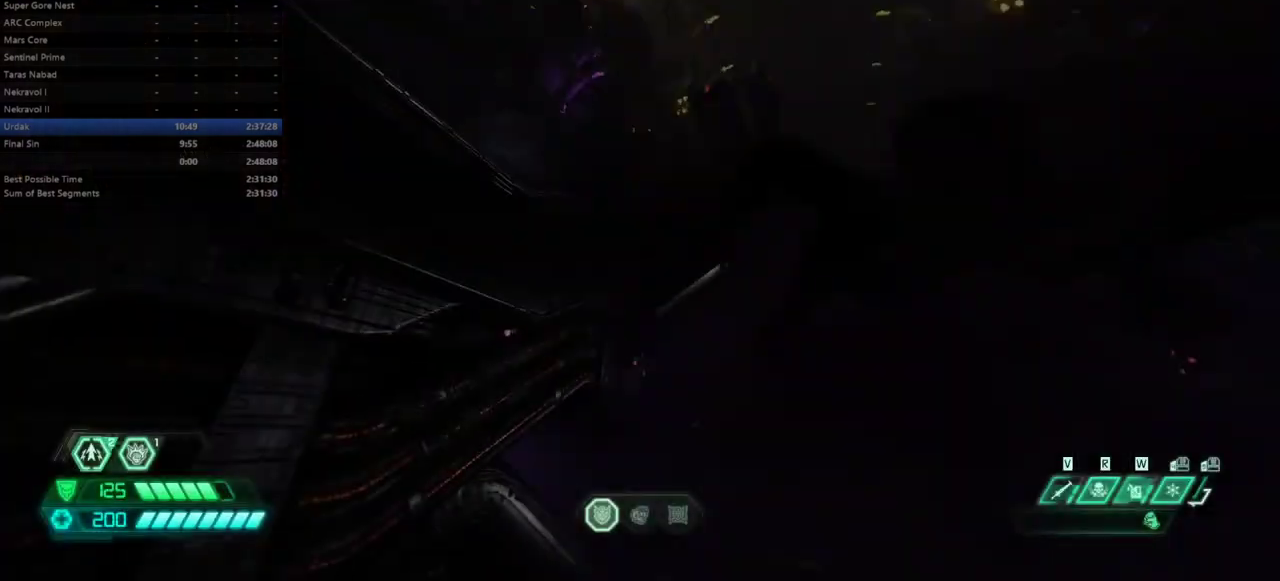
{"keys": ["fw"], "mouse": [], "events": [[333, "dash", "down"], [467, "dash", "up"]]}
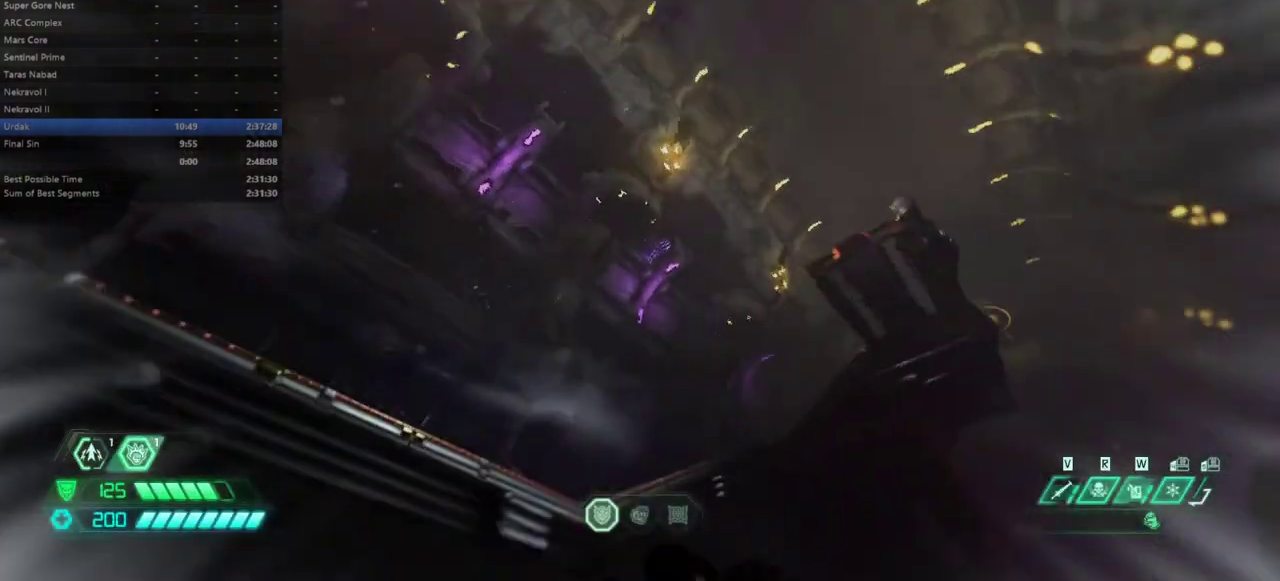
{"keys": ["fw"], "mouse": [], "events": []}
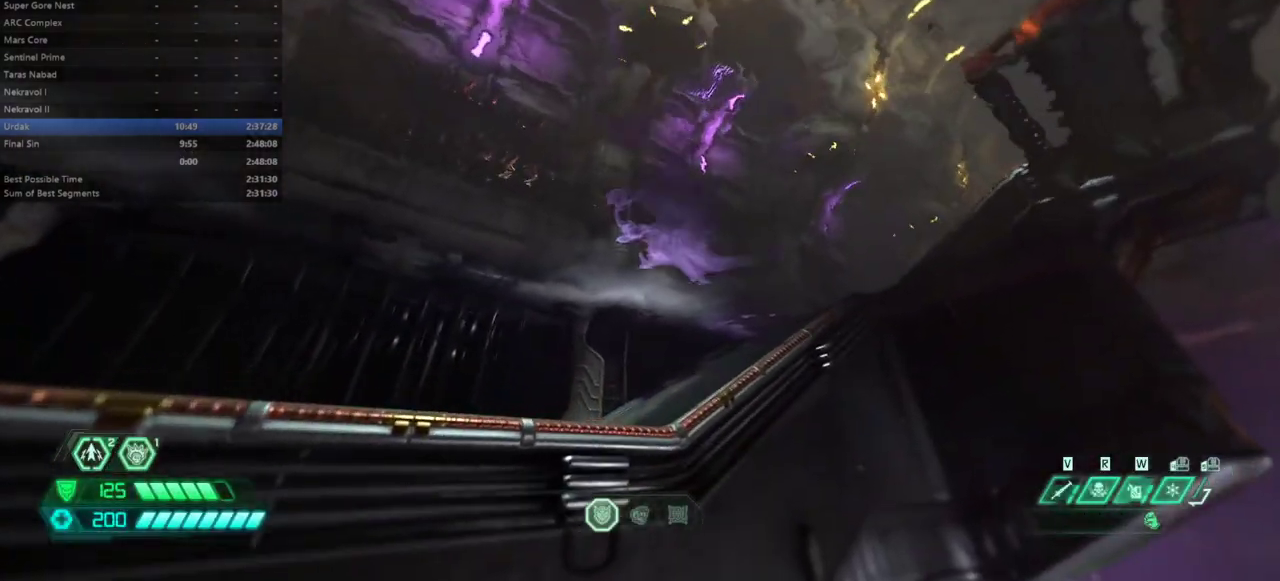
{"keys": ["fw"], "mouse": [], "events": [[33, "dash", "down"], [133, "dash", "up"]]}
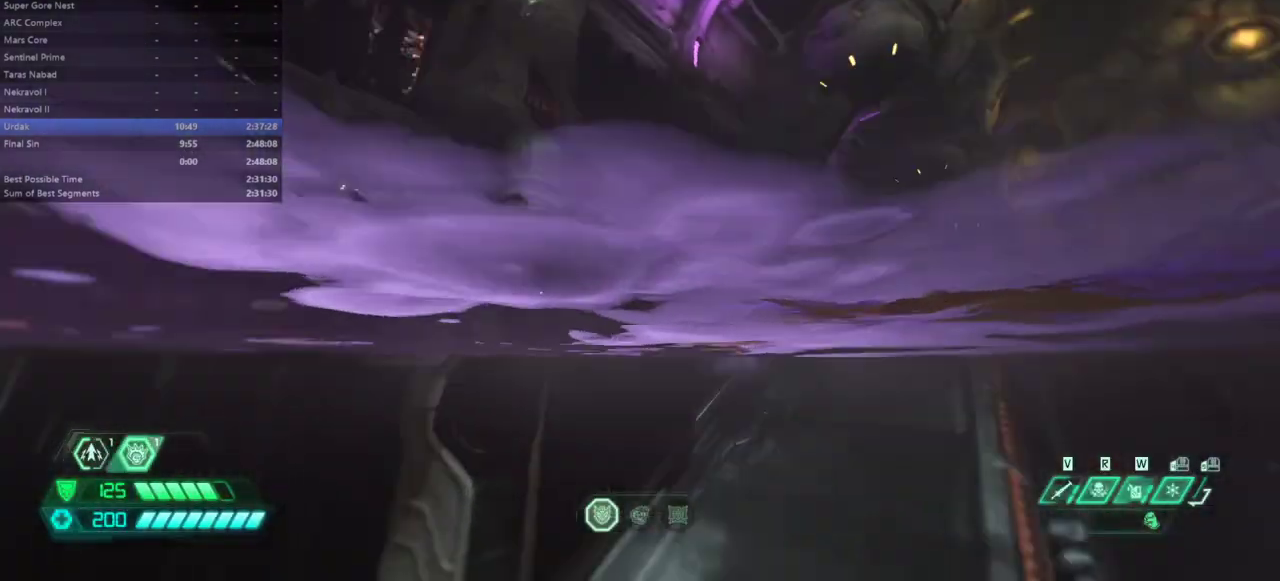
{"keys": ["dash", "fw"], "mouse": [], "events": [[500, "dash", "down"]]}
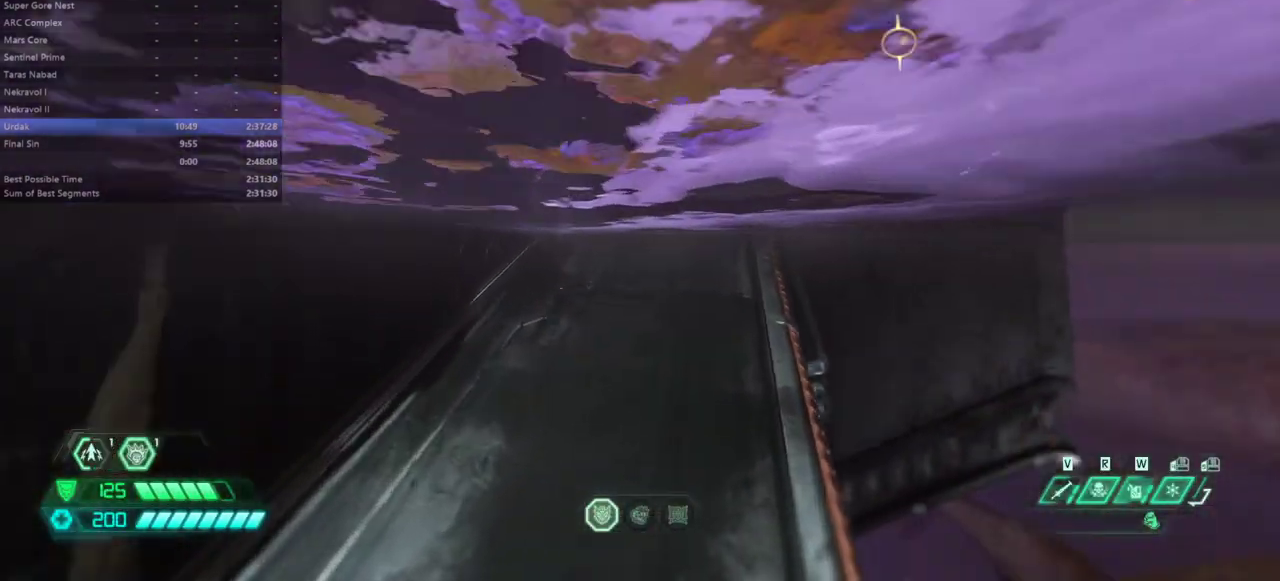
{"keys": ["fw"], "mouse": [], "events": [[133, "dash", "up"]]}
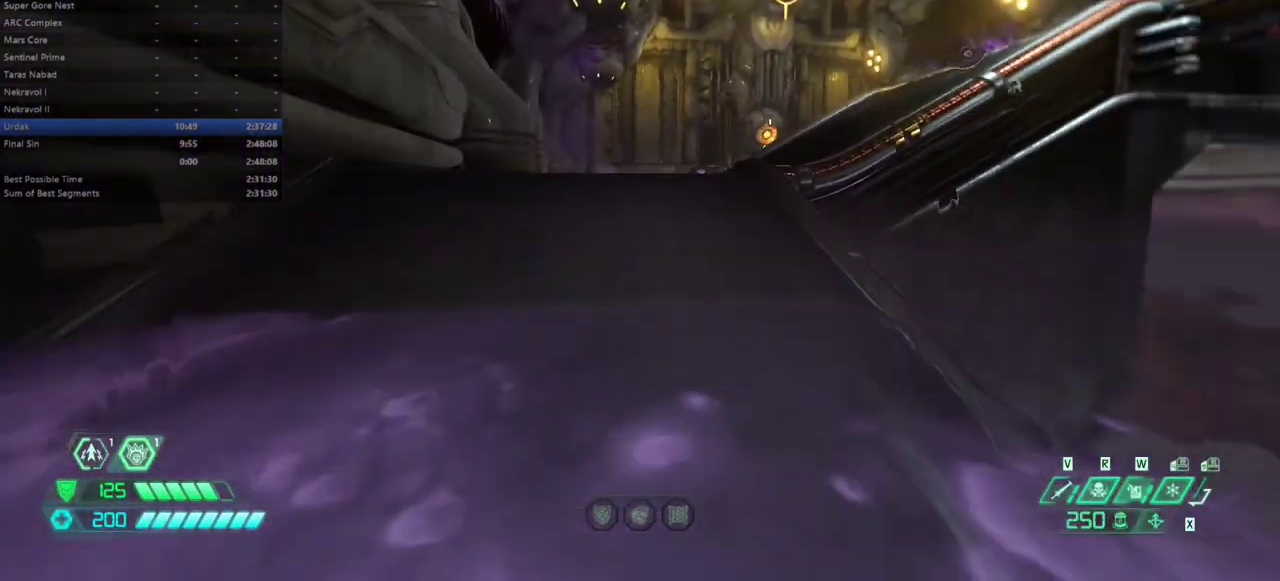
{"keys": ["fw"], "mouse": [], "events": []}
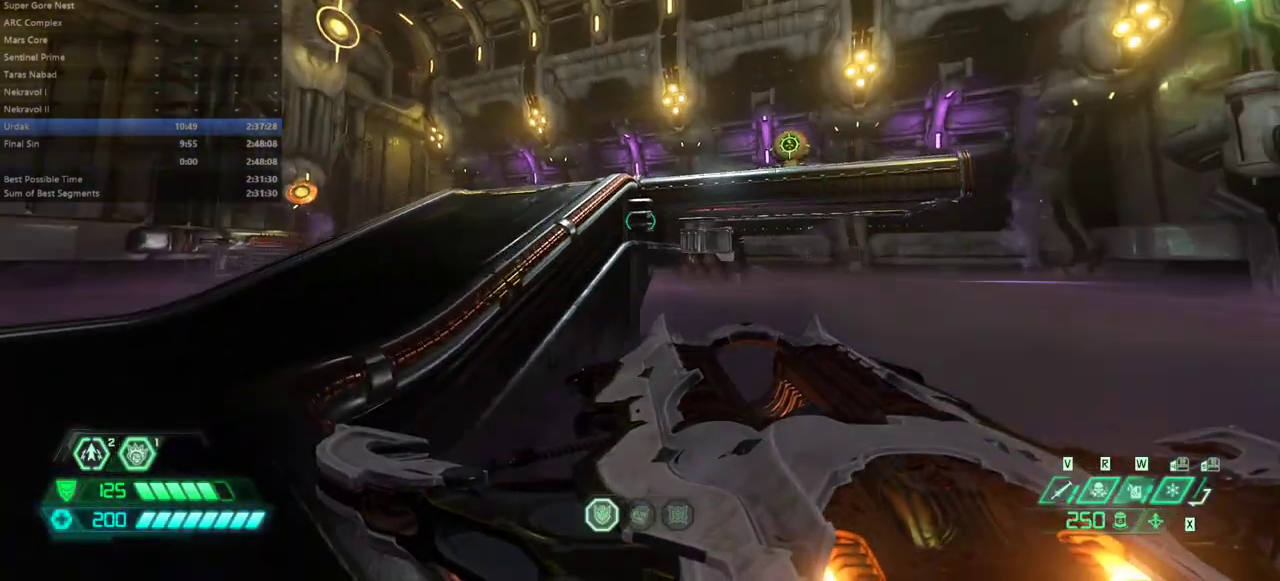
{"keys": ["fw"], "mouse": [], "events": []}
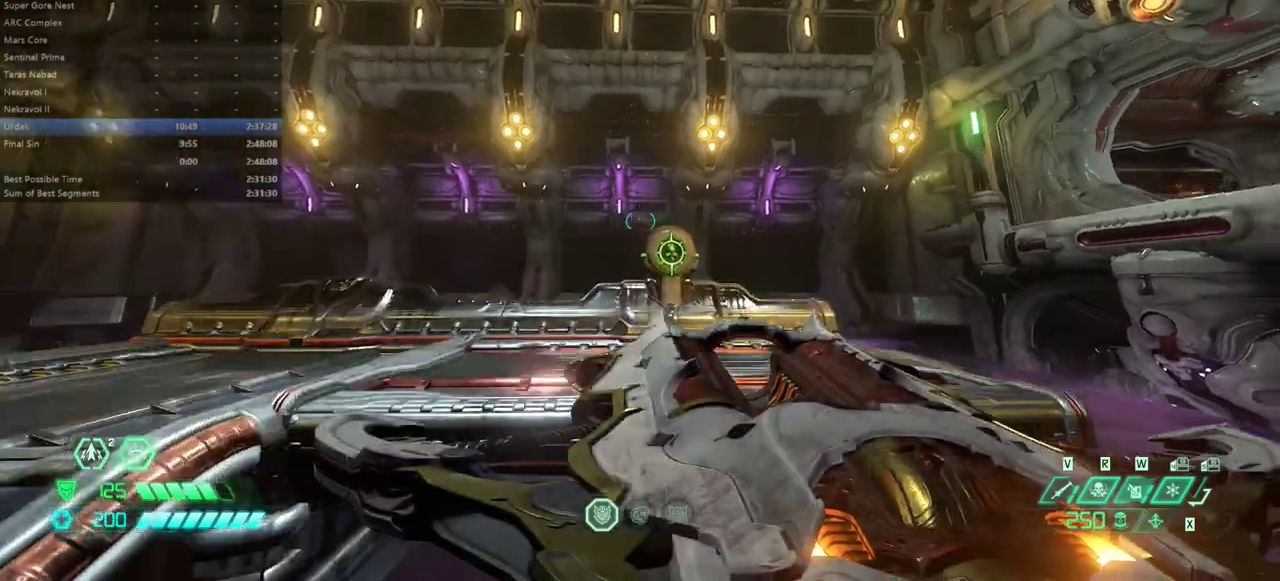
{"keys": ["fw"], "mouse": [], "events": []}
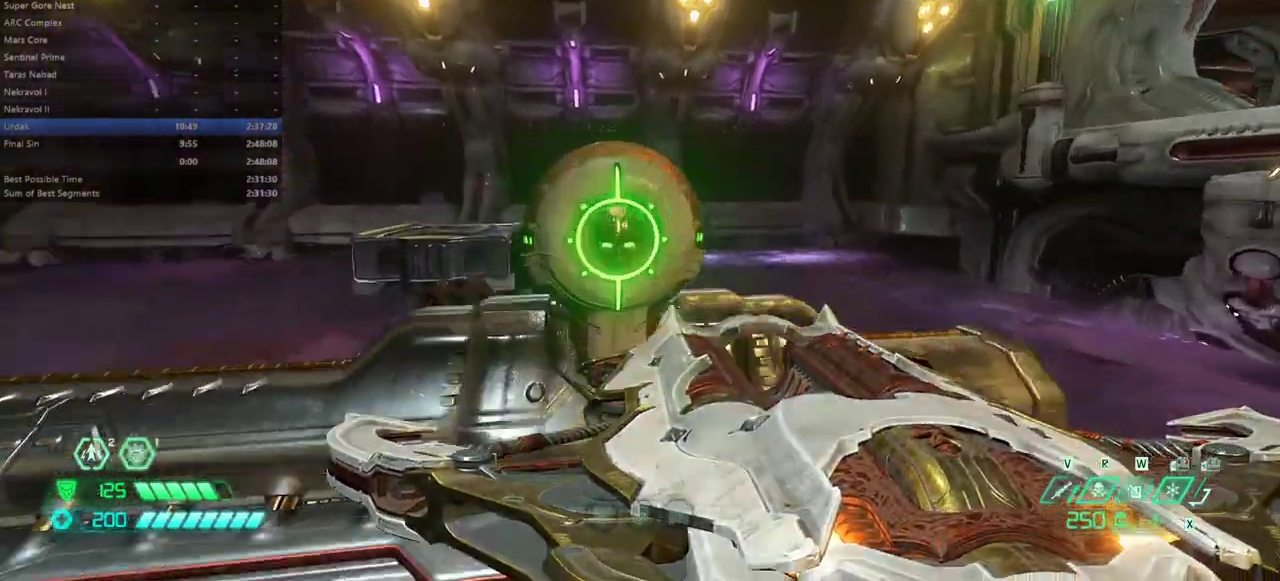
{"keys": [], "mouse": [], "events": [[100, "fw", "up"], [133, "mel", "down"], [233, "mel", "up"]]}
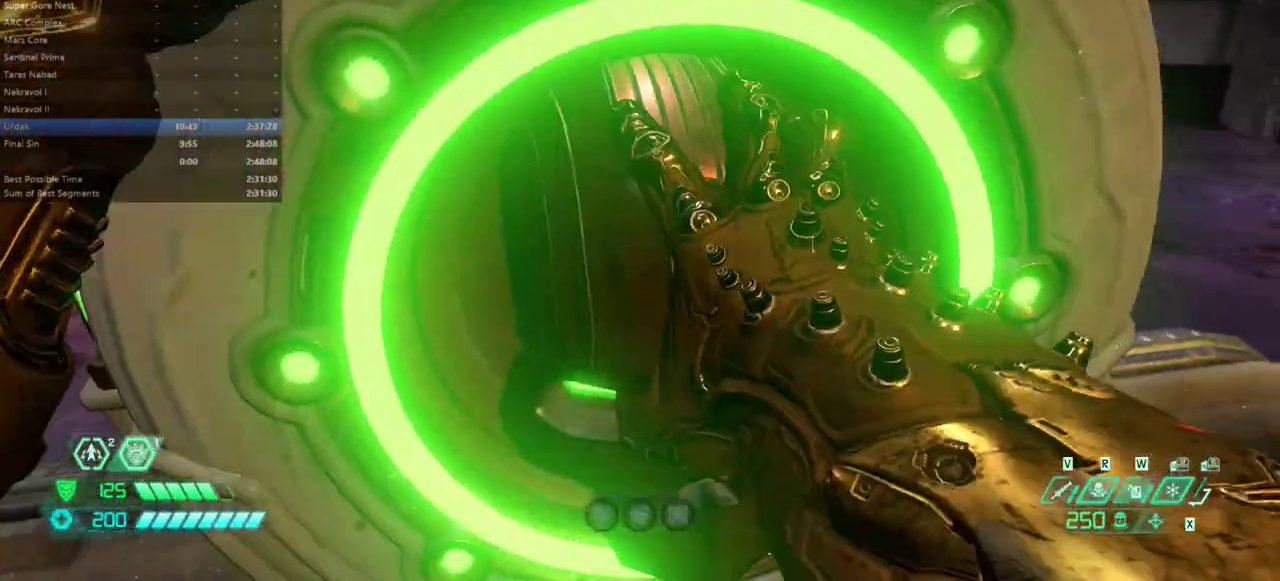
{"keys": [], "mouse": [], "events": [[100, "r", "down"], [233, "r", "up"]]}
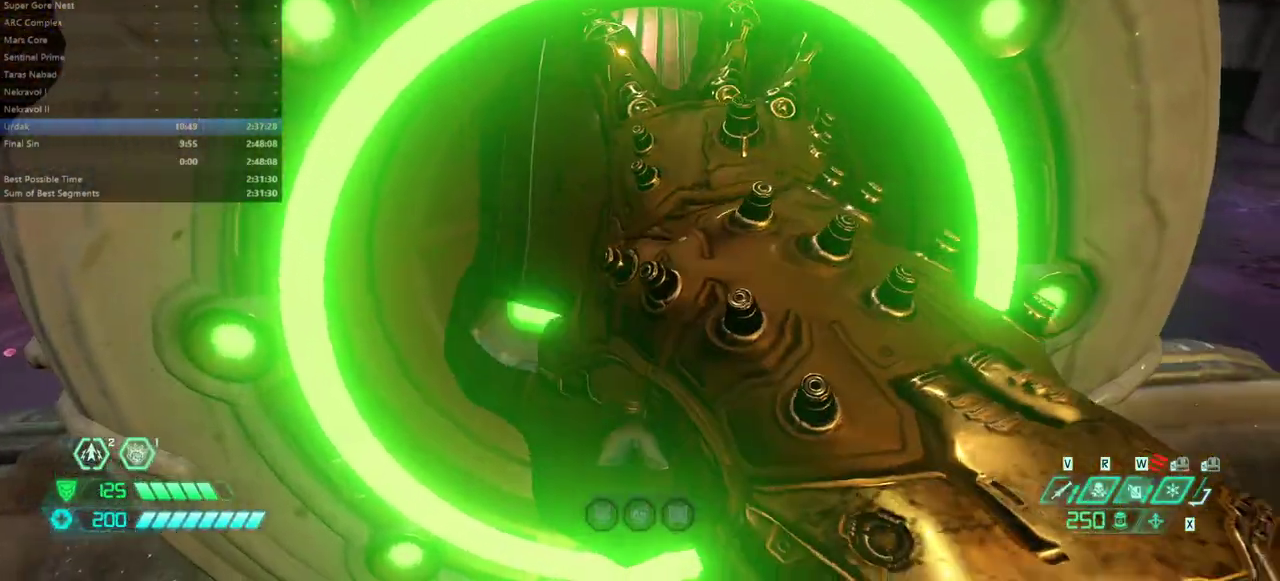
{"keys": [], "mouse": [], "events": []}
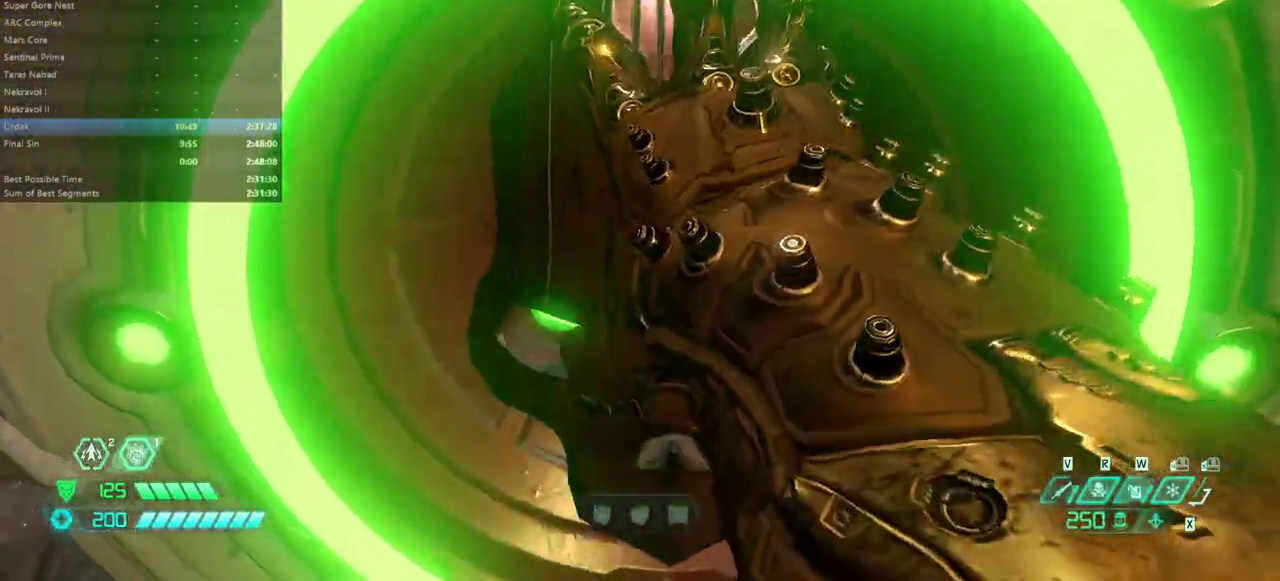
{"keys": [], "mouse": [], "events": []}
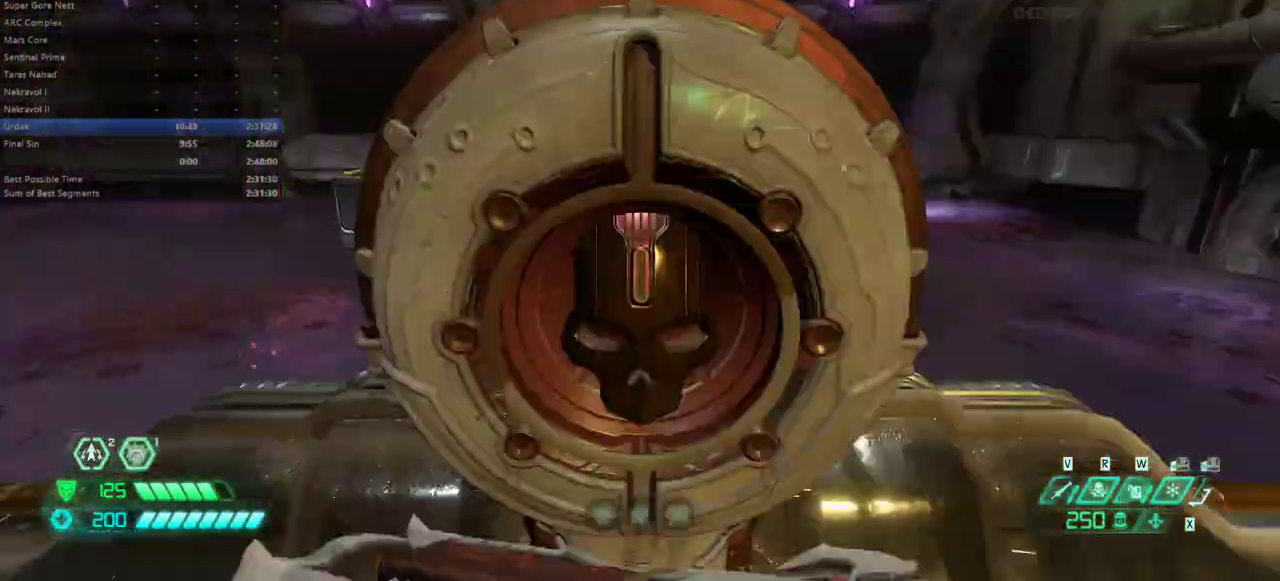
{"keys": [], "mouse": [], "events": []}
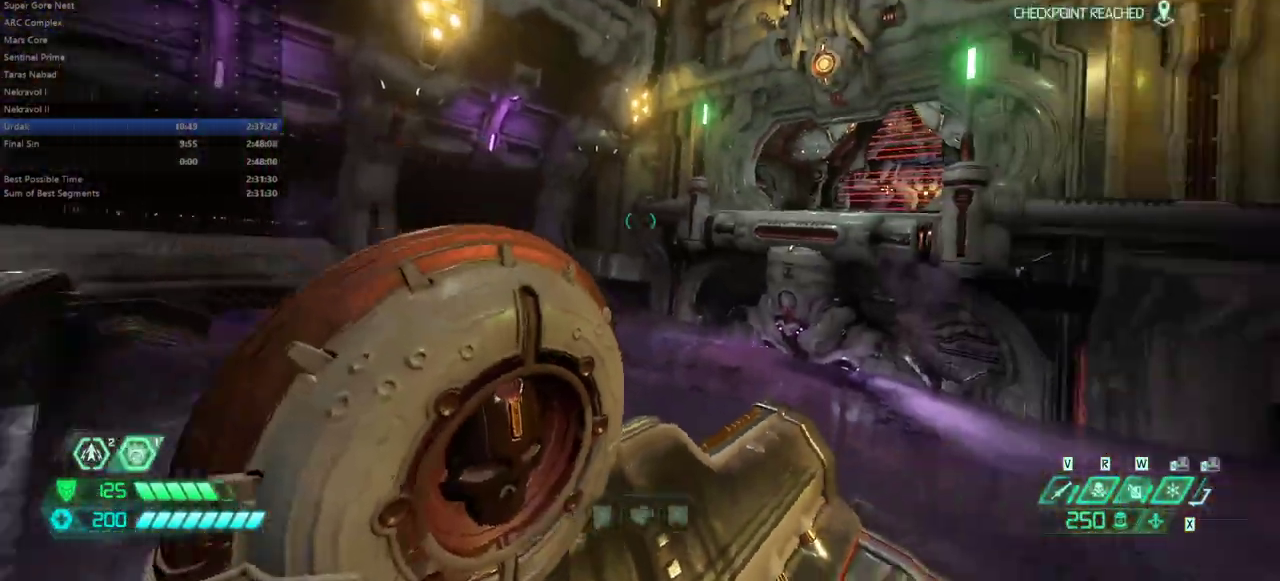
{"keys": ["r"], "mouse": [], "events": [[500, "r", "down"]]}
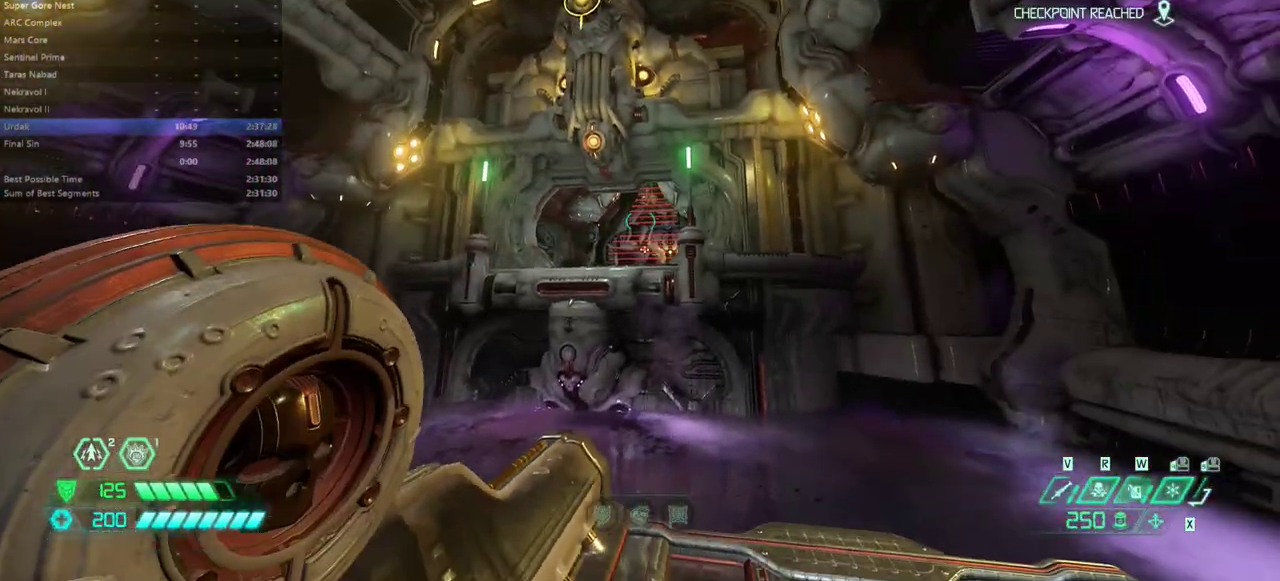
{"keys": ["fw", "r"], "mouse": [], "events": [[433, "fw", "down"]]}
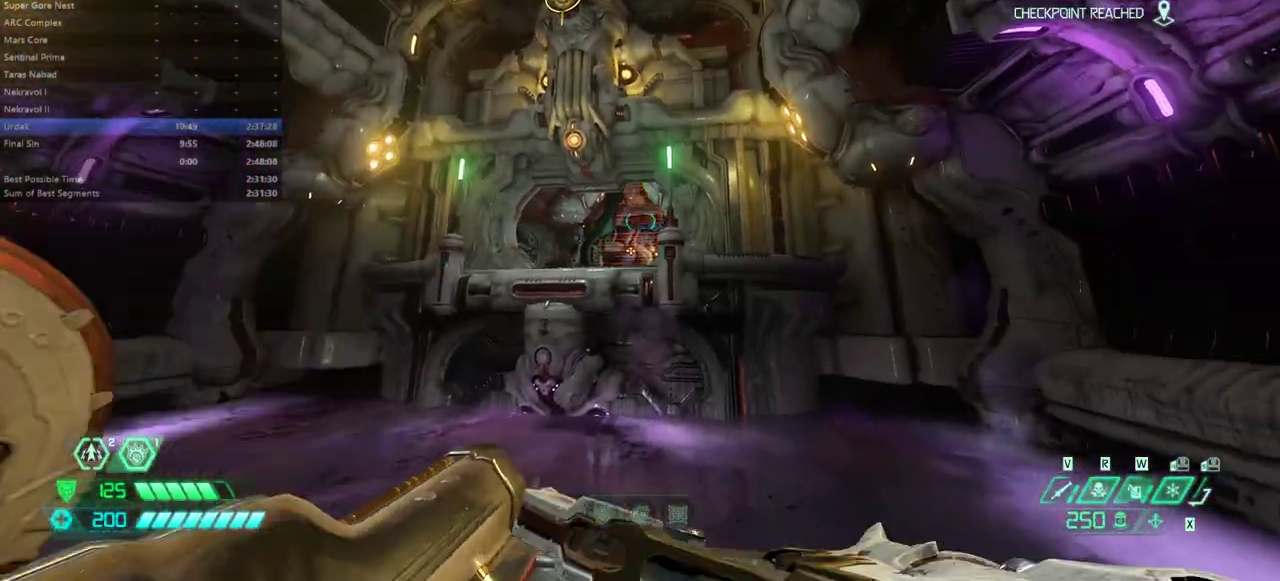
{"keys": ["fw"], "mouse": [], "events": [[100, "r", "up"]]}
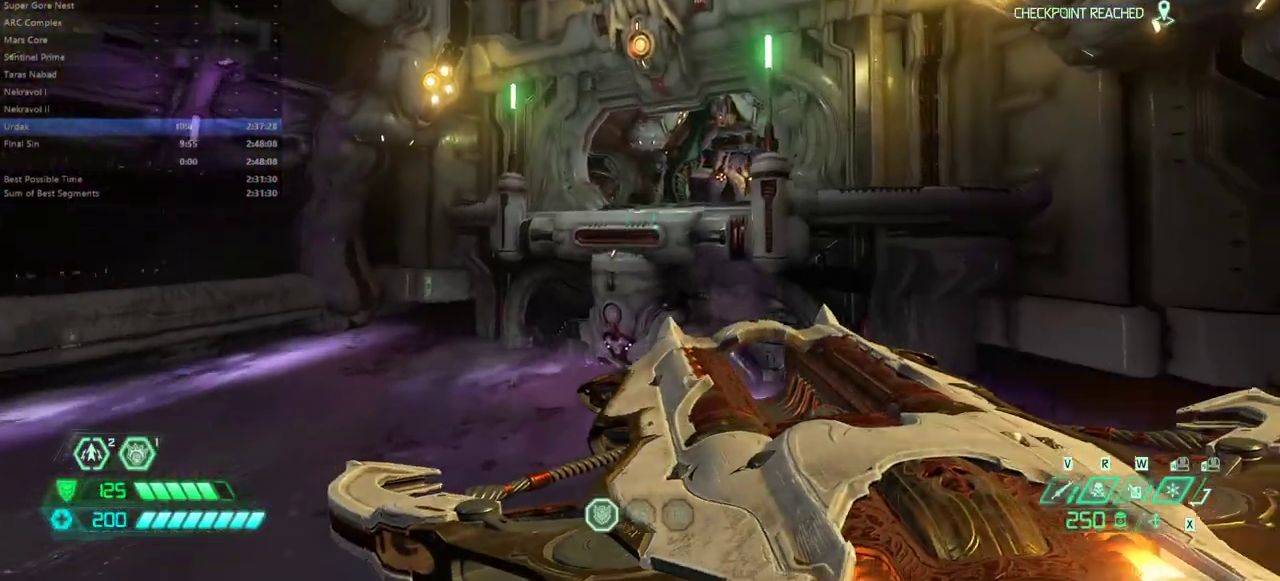
{"keys": ["fw"], "mouse": [], "events": []}
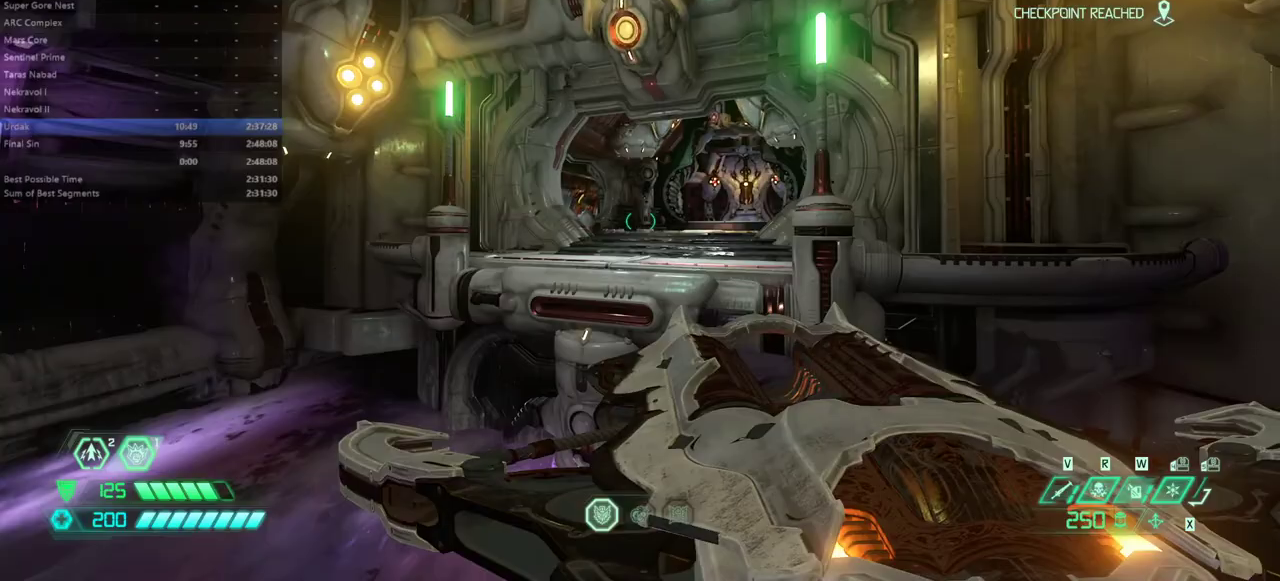
{"keys": ["fw"], "mouse": [], "events": [[267, "dash", "down"], [467, "dash", "up"]]}
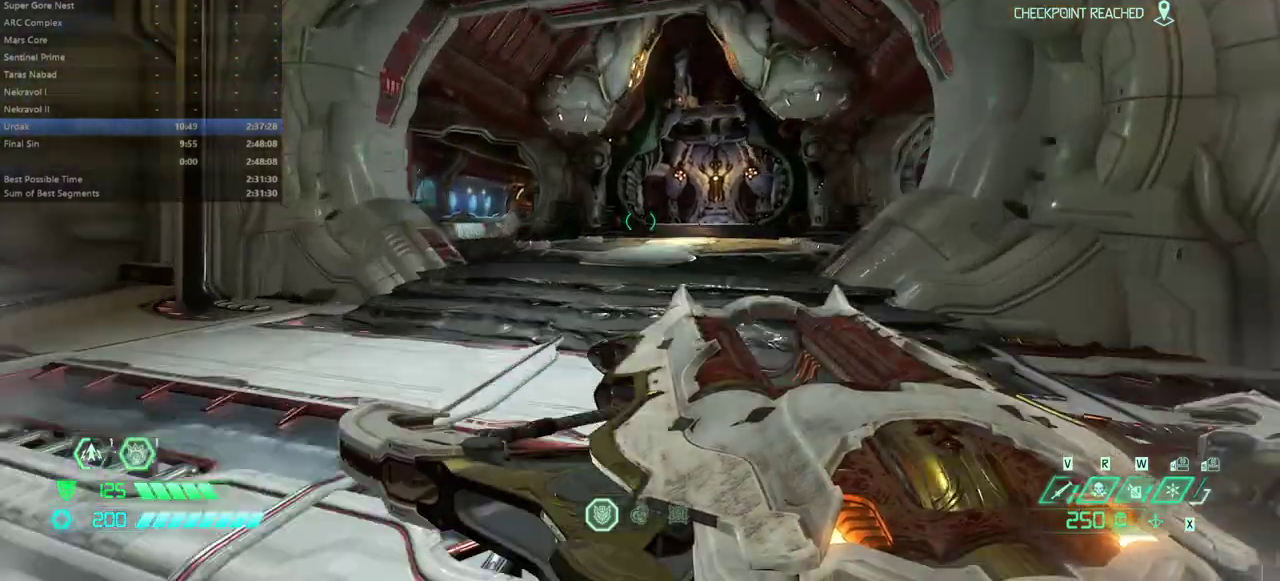
{"keys": ["dash", "fw"], "mouse": [], "events": [[67, "rl", "down"], [167, "rl", "up"], [467, "dash", "down"]]}
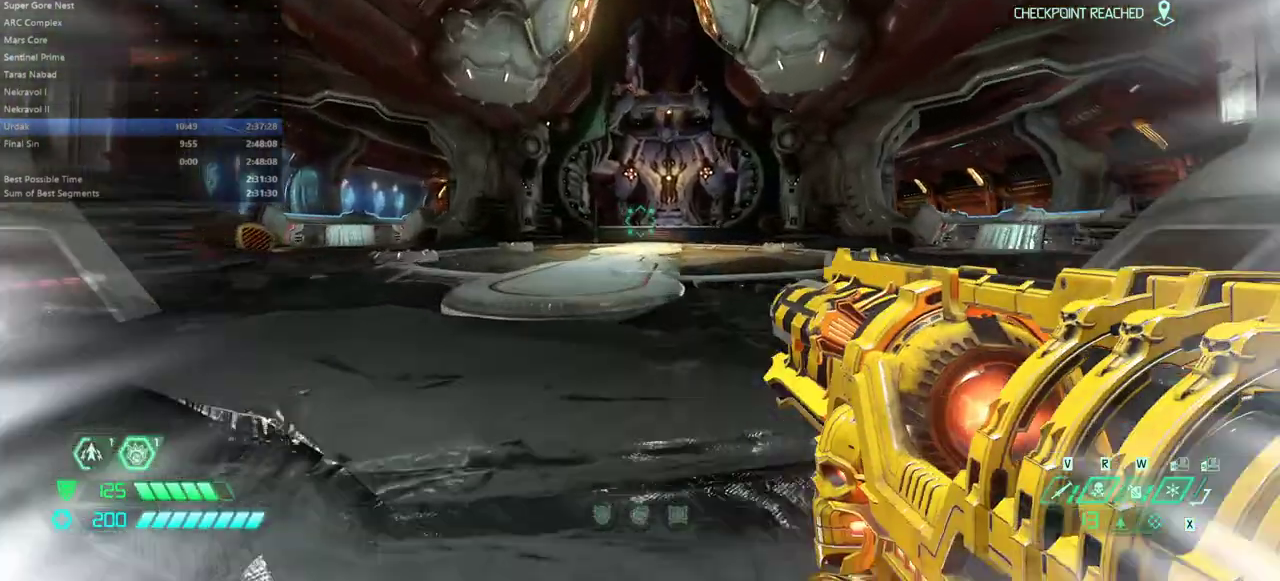
{"keys": ["fw"], "mouse": [], "events": [[67, "dash", "up"]]}